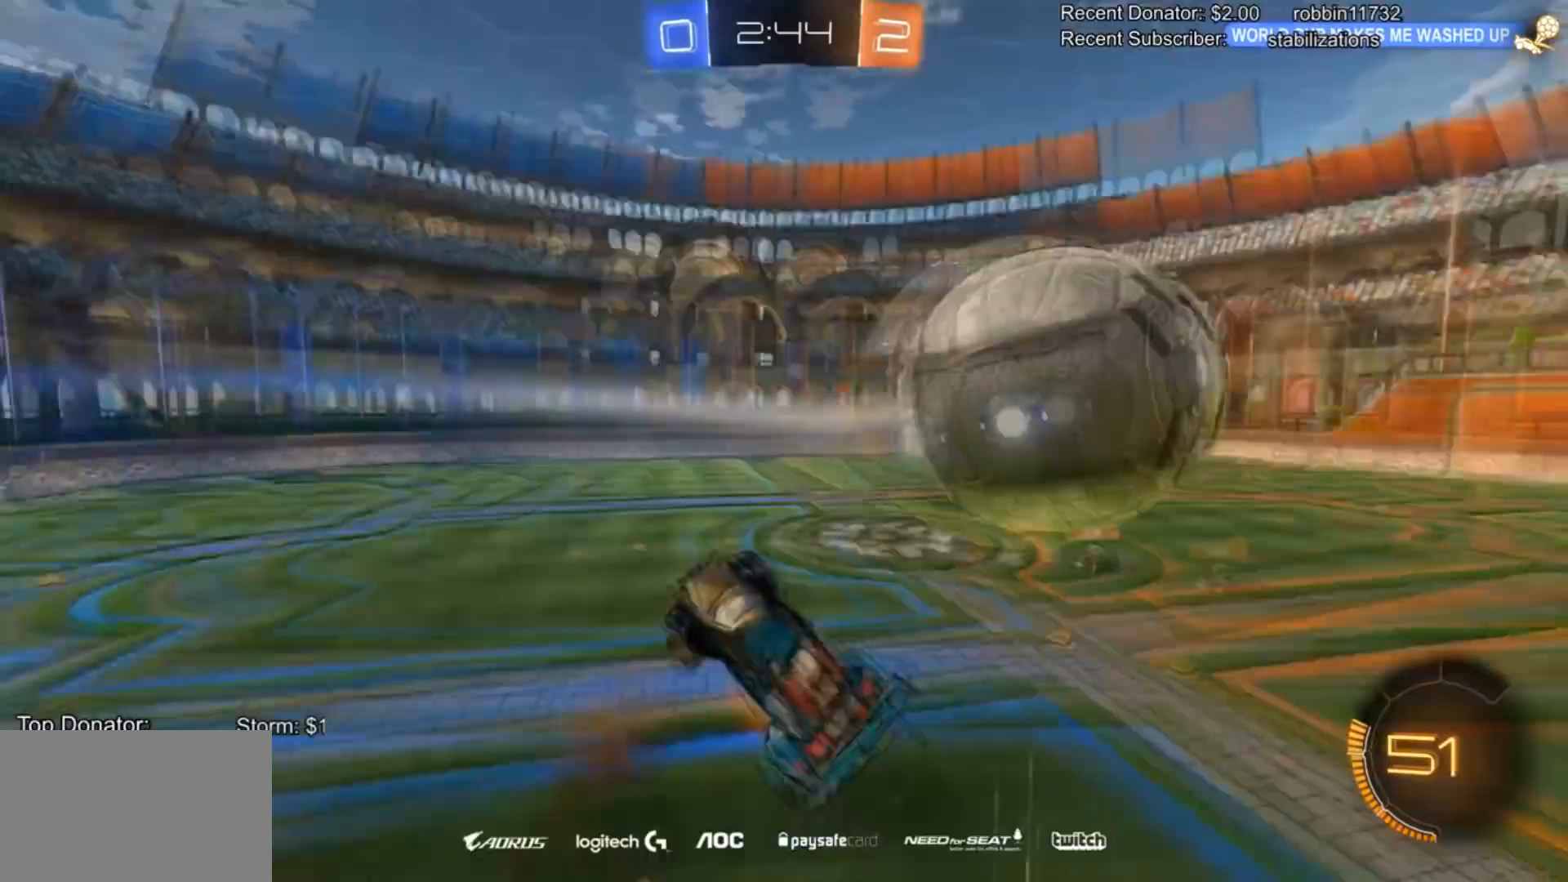
Gameplay with a controller (PlayStation layout); each line is a JSON object with the inputs held at the frame after it. "events" lists button and stick changes between this image and that frame as [ms after this image, input, new state], when the widget could be followed in between.
{"buttons": [], "left_stick": "down", "right_stick": "center", "events": [[34, "left_stick", "down-left"], [67, "CROSS", "up"], [67, "R2", "up"], [167, "left_stick", "down"]]}
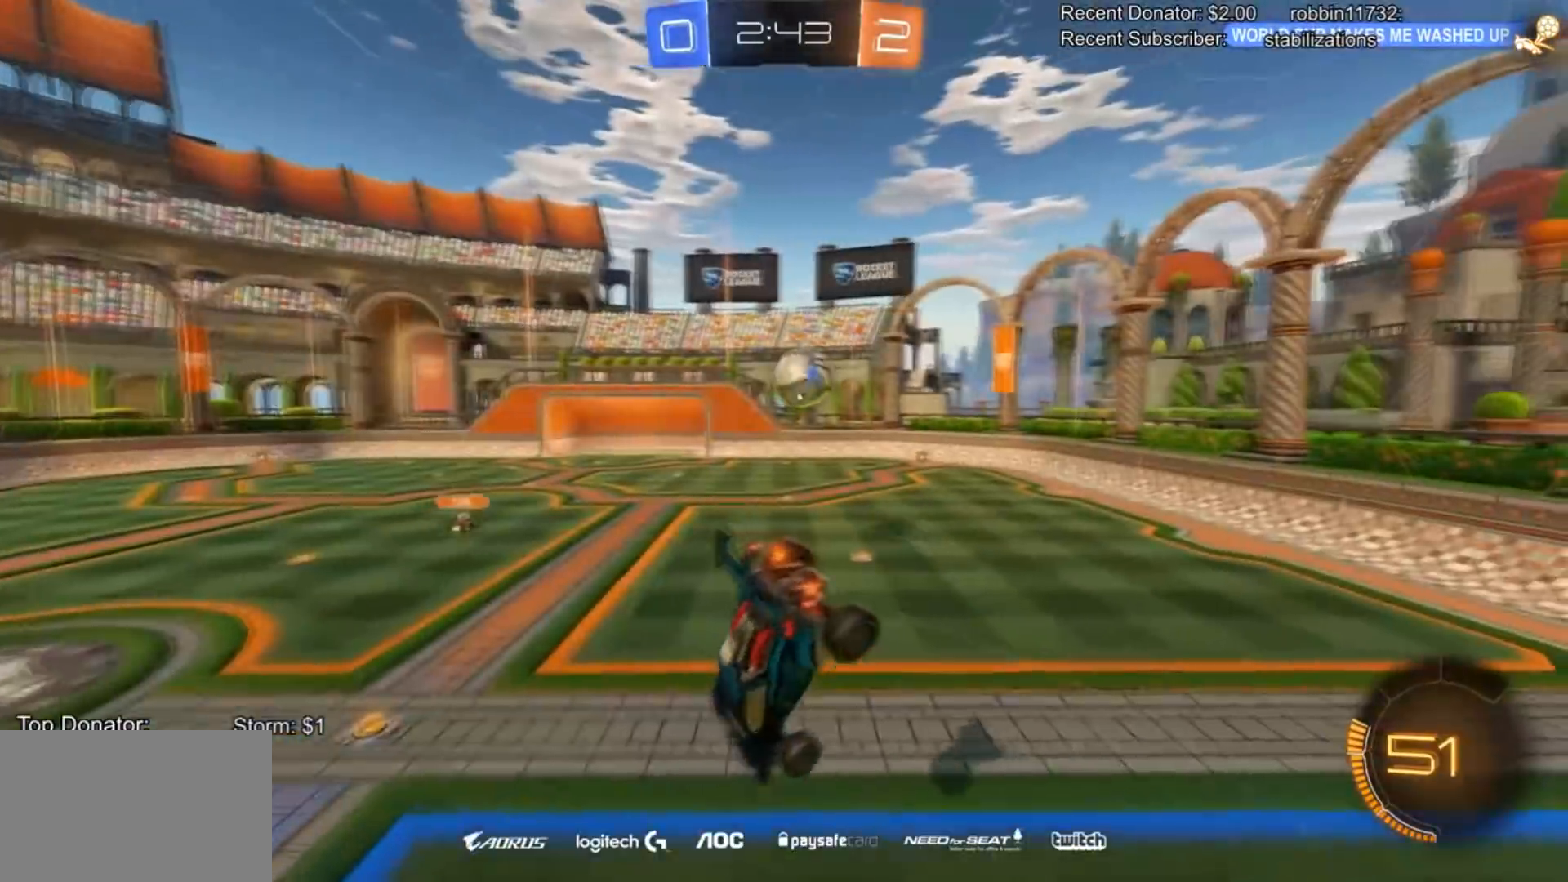
{"buttons": [], "left_stick": "down", "right_stick": "center", "events": []}
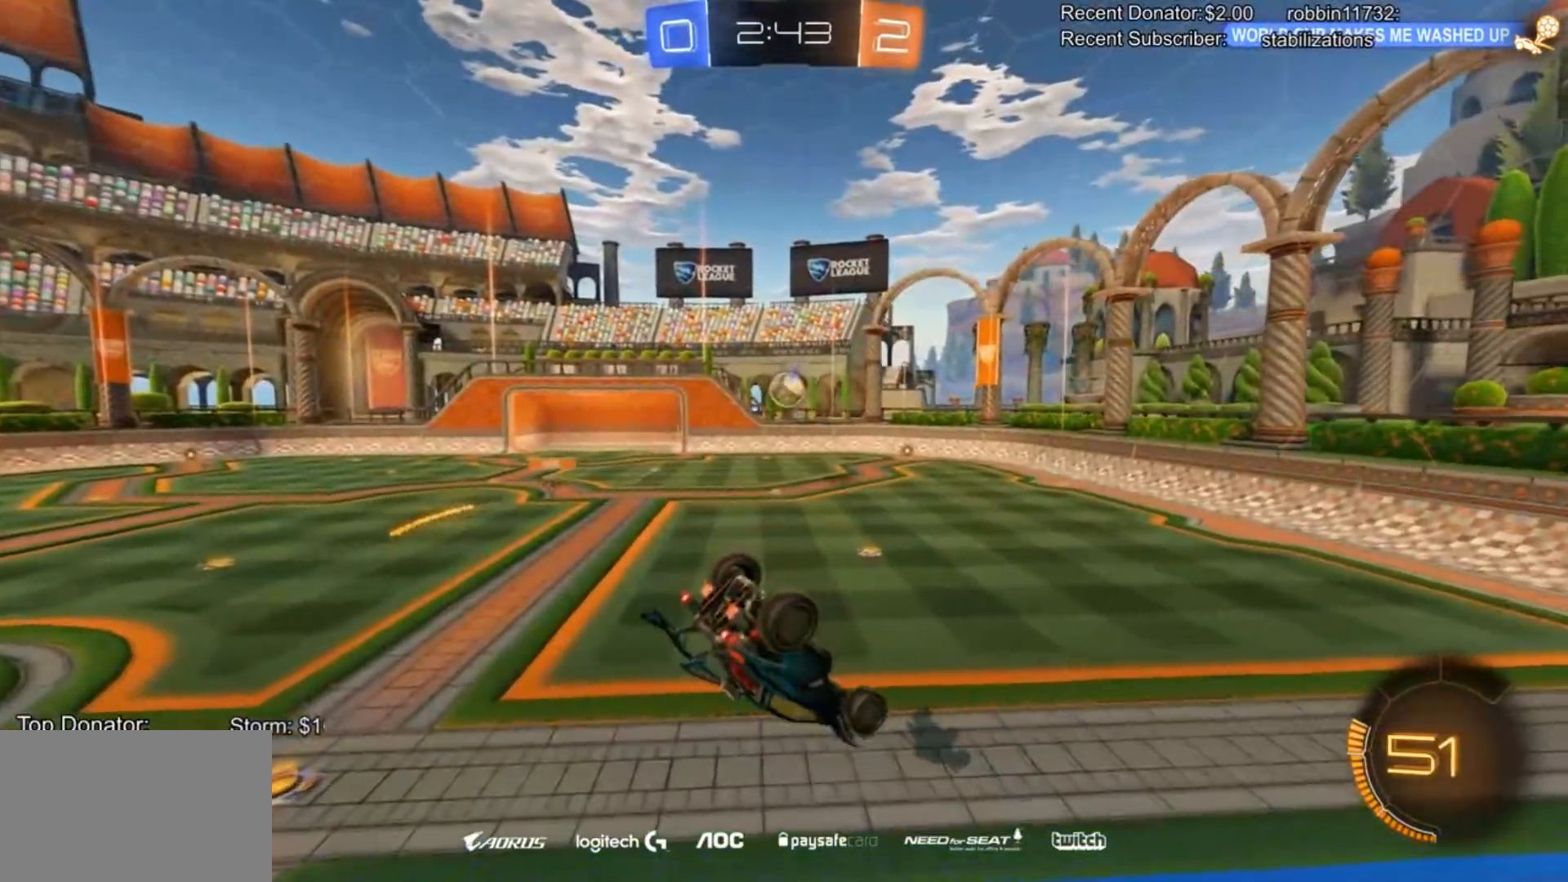
{"buttons": ["R2"], "left_stick": "right", "right_stick": "center", "events": [[134, "left_stick", "down-right"], [434, "left_stick", "right"], [467, "R2", "down"]]}
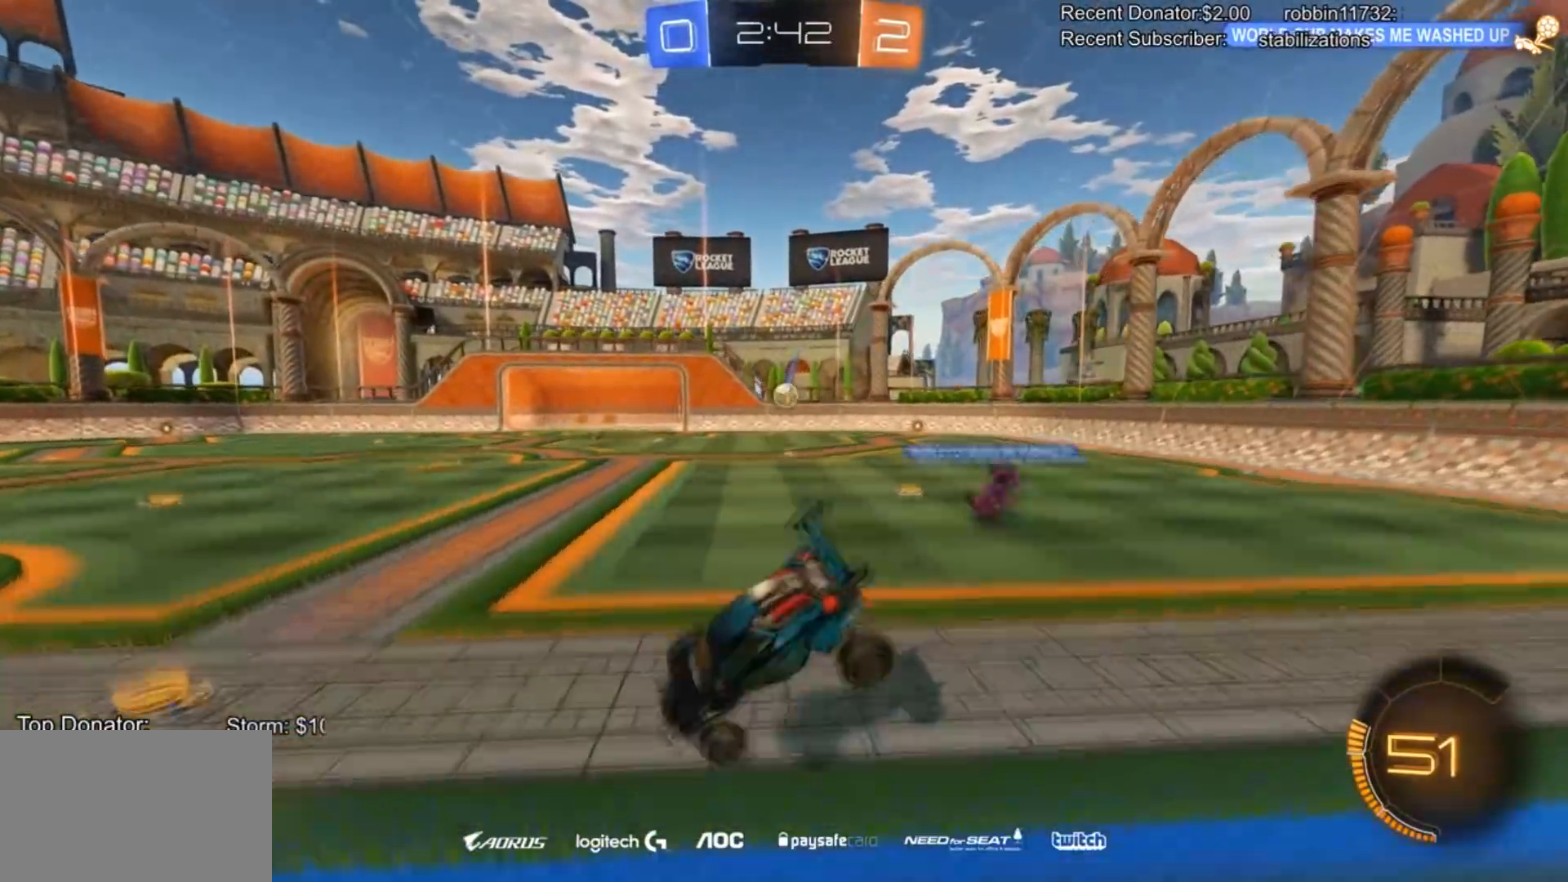
{"buttons": ["R2"], "left_stick": "left", "right_stick": "right", "events": [[33, "left_stick", "up-right"], [167, "left_stick", "left"], [434, "right_stick", "right"]]}
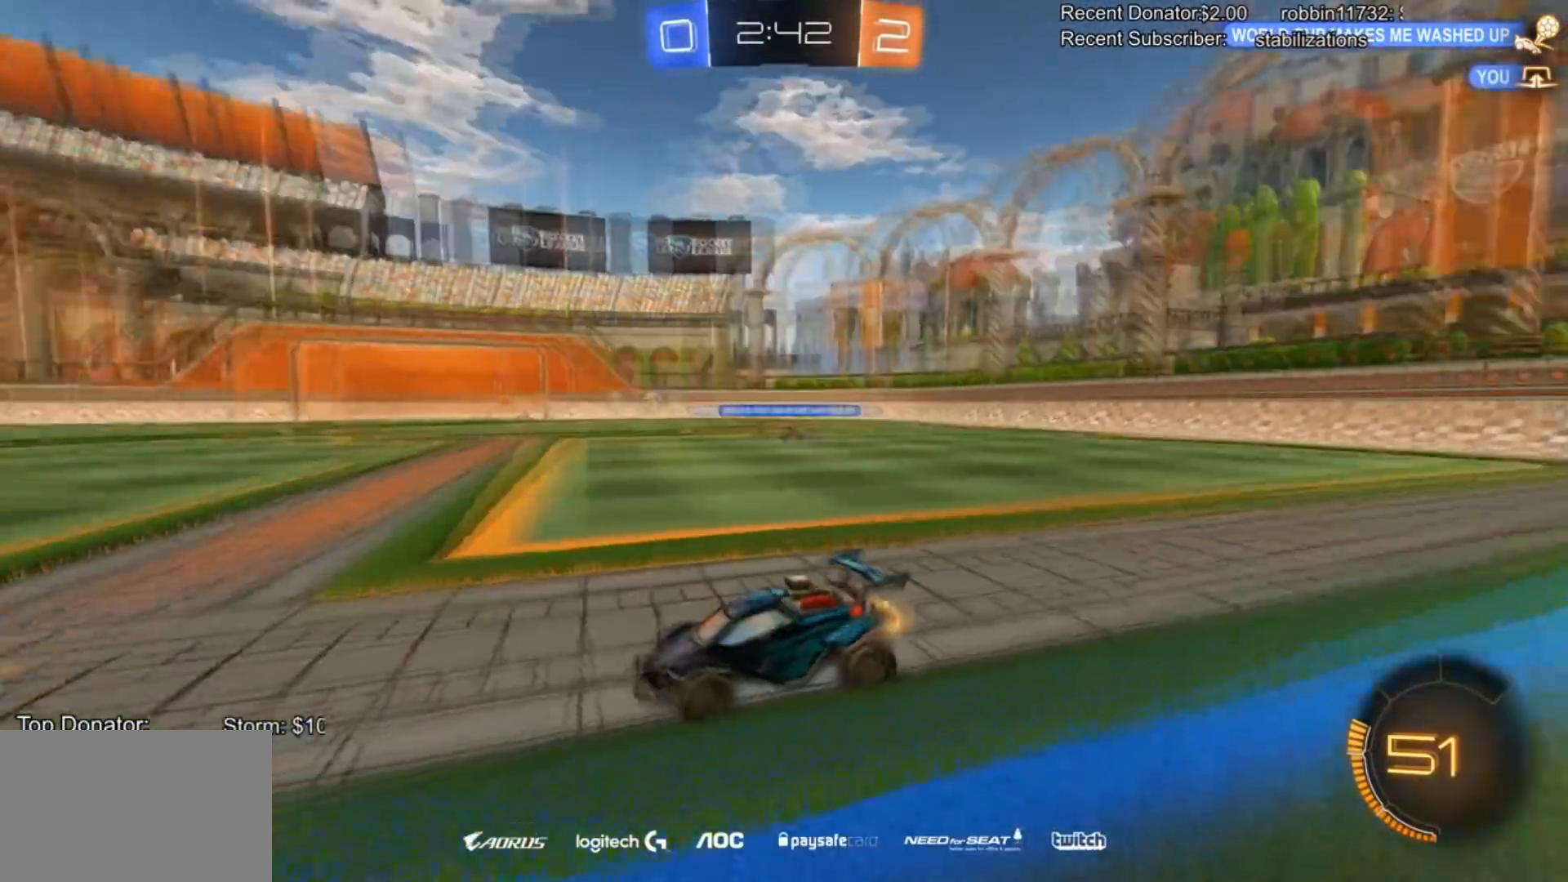
{"buttons": ["R2"], "left_stick": "left", "right_stick": "center", "events": [[167, "right_stick", "center"], [234, "L1", "down"], [334, "L1", "up"]]}
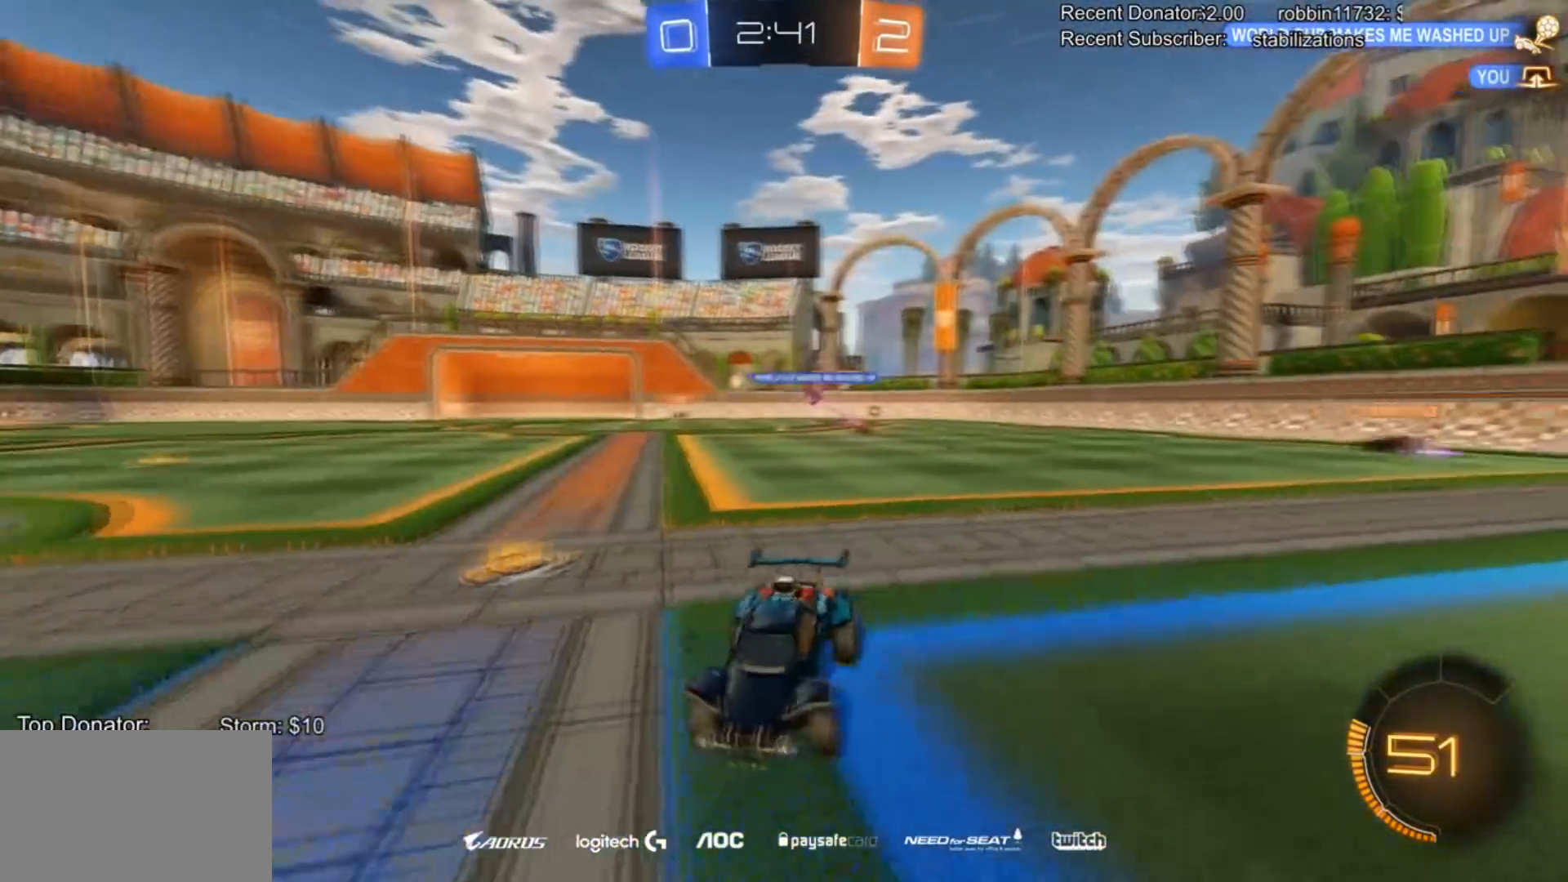
{"buttons": ["R2"], "left_stick": "left", "right_stick": "center", "events": [[200, "L1", "down"], [300, "L1", "up"]]}
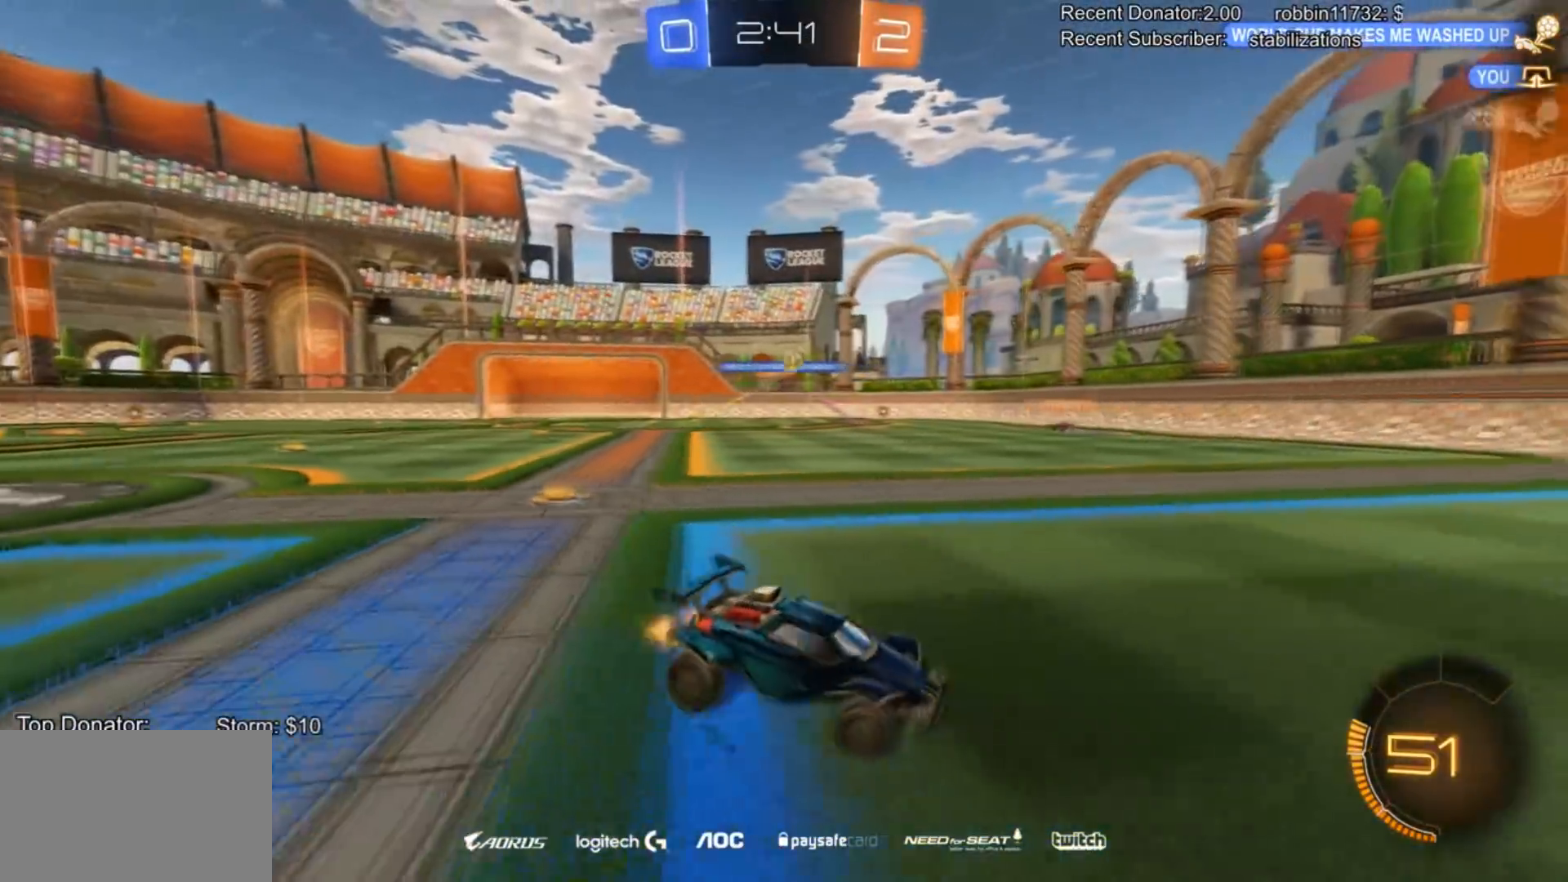
{"buttons": ["R2"], "left_stick": "right", "right_stick": "center", "events": [[267, "left_stick", "right"]]}
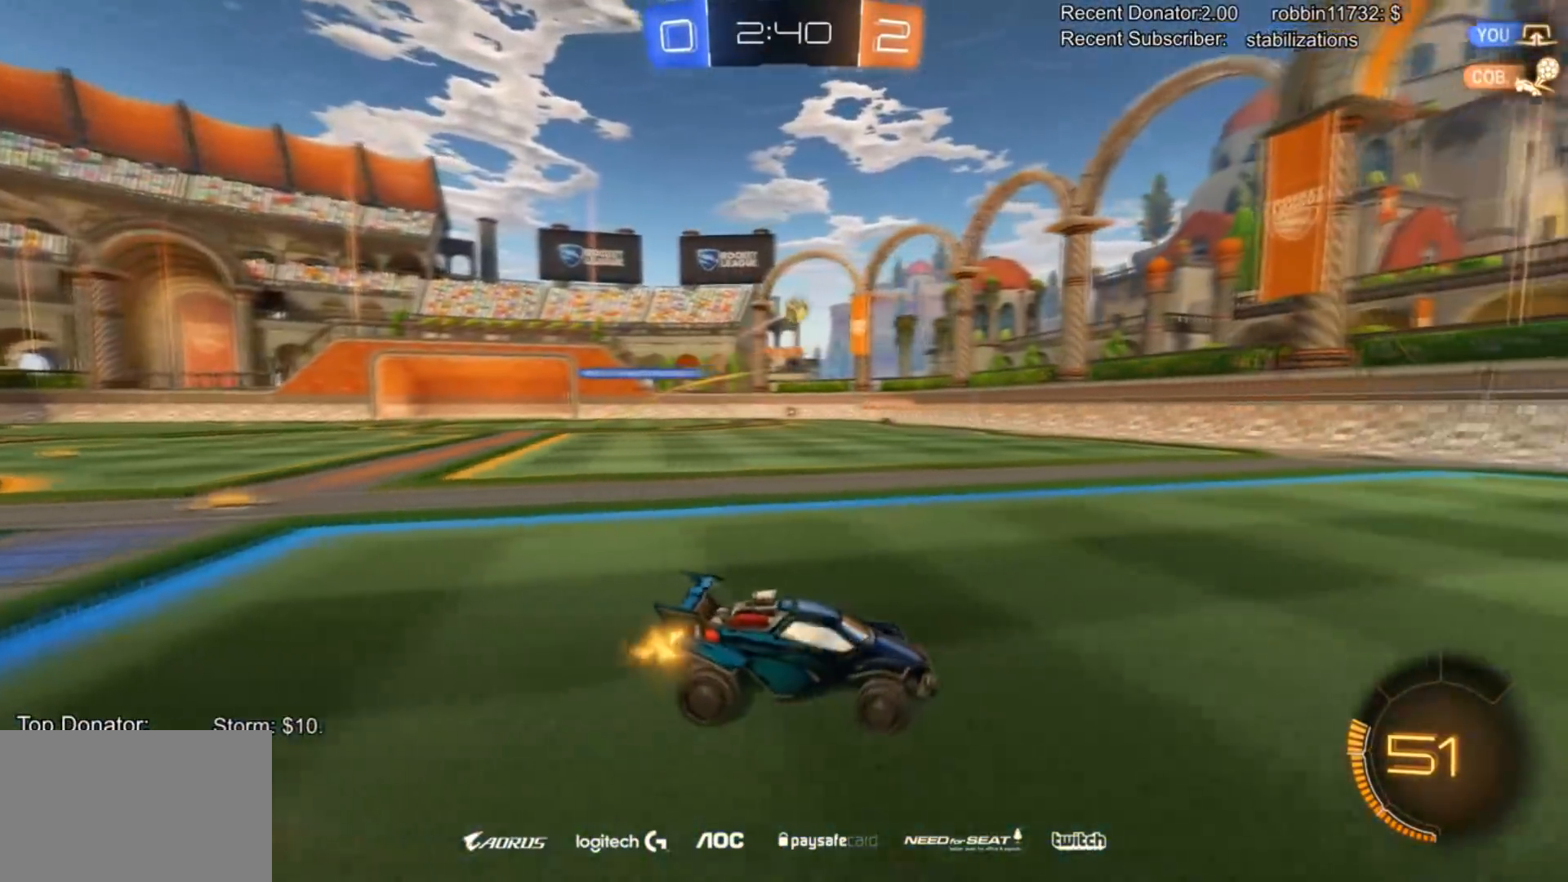
{"buttons": ["R2"], "left_stick": "left", "right_stick": "center", "events": [[233, "left_stick", "left"], [367, "L1", "down"], [467, "L1", "up"]]}
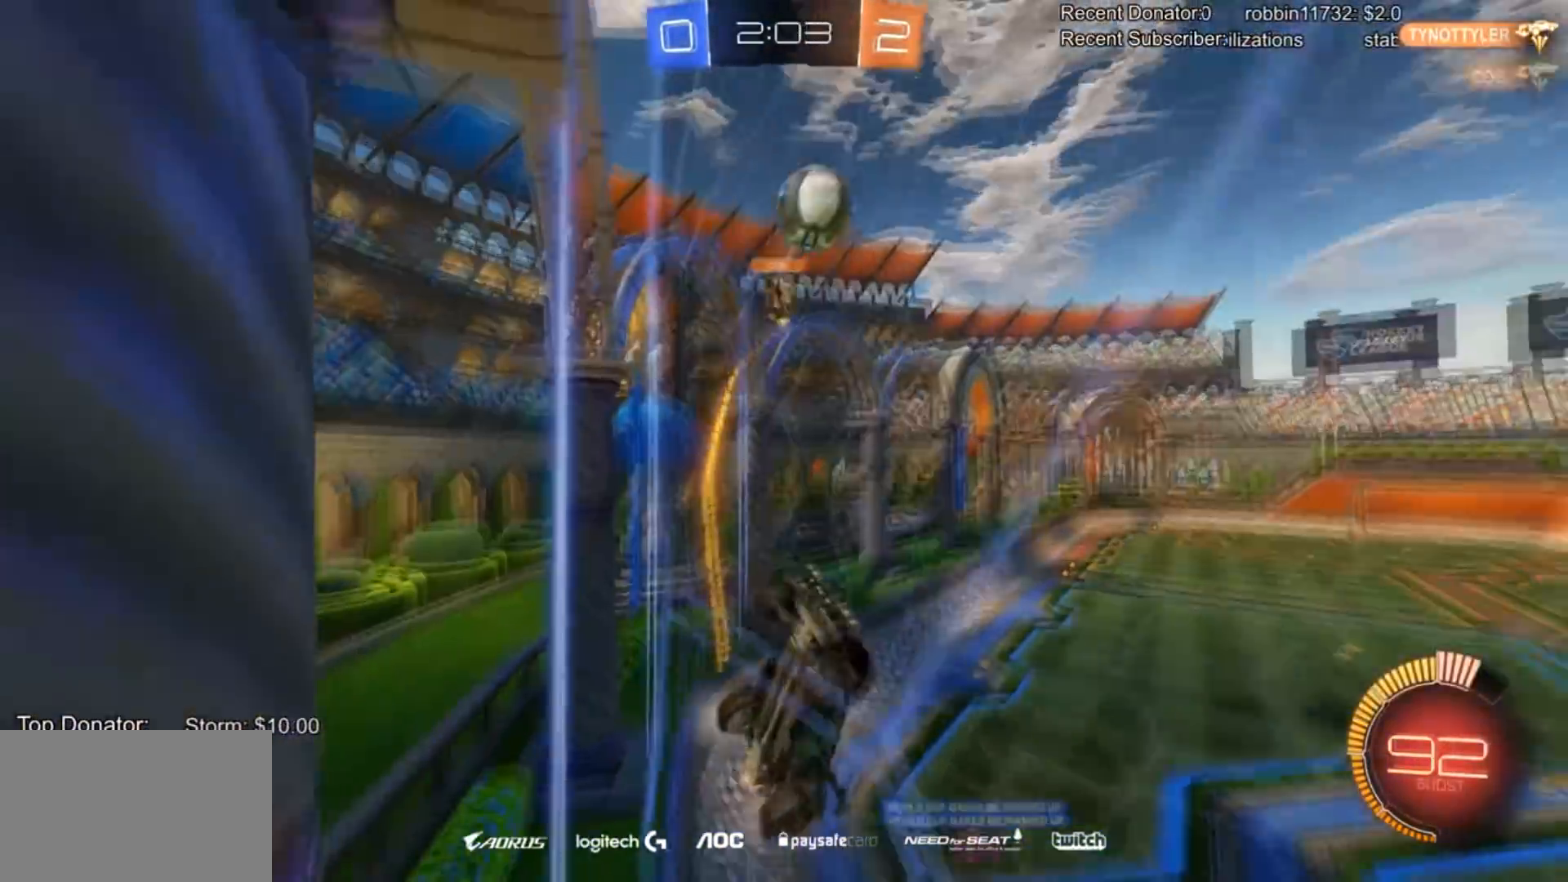
{"buttons": ["CIRCLE", "R2"], "left_stick": "left", "right_stick": "center", "events": [[467, "CIRCLE", "down"]]}
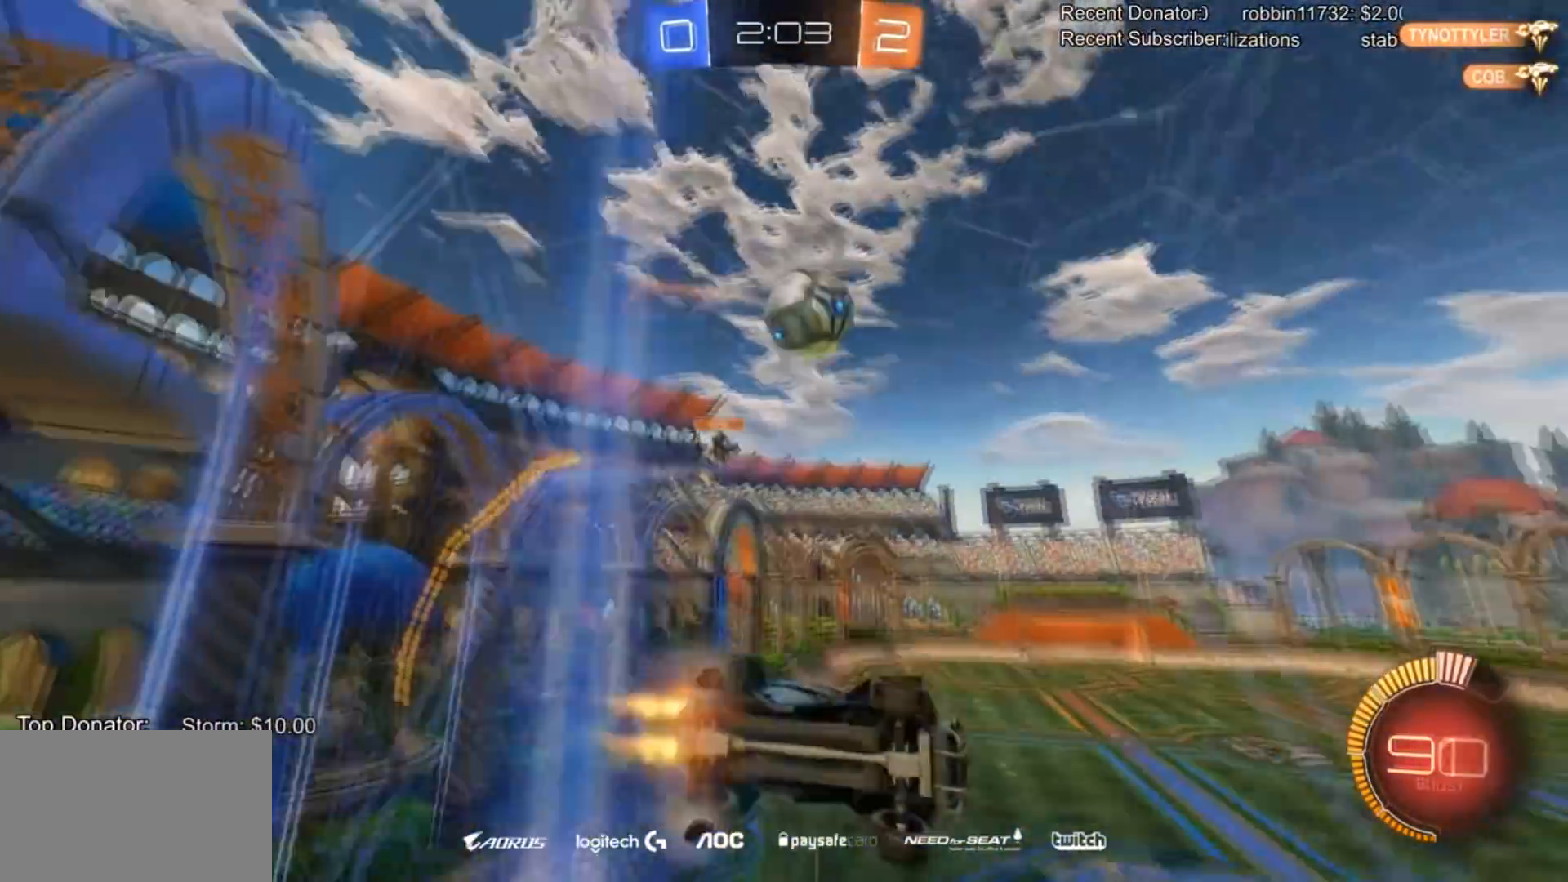
{"buttons": ["CROSS", "CIRCLE", "R2"], "left_stick": "down-right", "right_stick": "center", "events": [[100, "CIRCLE", "up"], [167, "left_stick", "center"], [233, "left_stick", "down-right"], [300, "CROSS", "down"], [500, "CIRCLE", "down"]]}
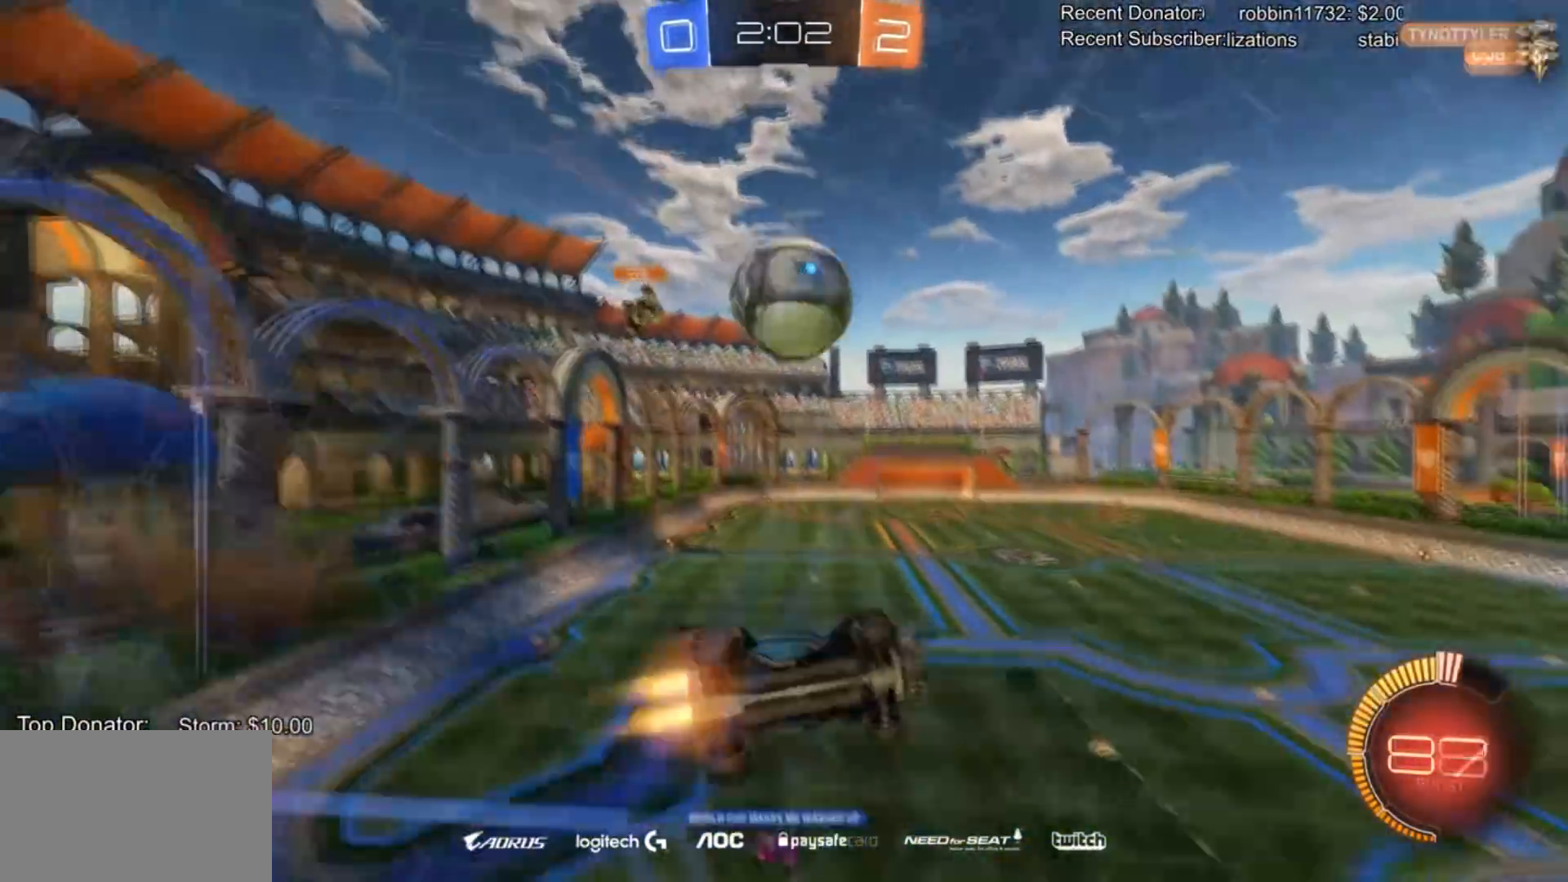
{"buttons": ["CIRCLE", "R2"], "left_stick": "up-left", "right_stick": "center", "events": [[67, "CROSS", "up"], [134, "left_stick", "left"], [234, "CROSS", "down"], [367, "left_stick", "up-left"], [401, "CROSS", "up"]]}
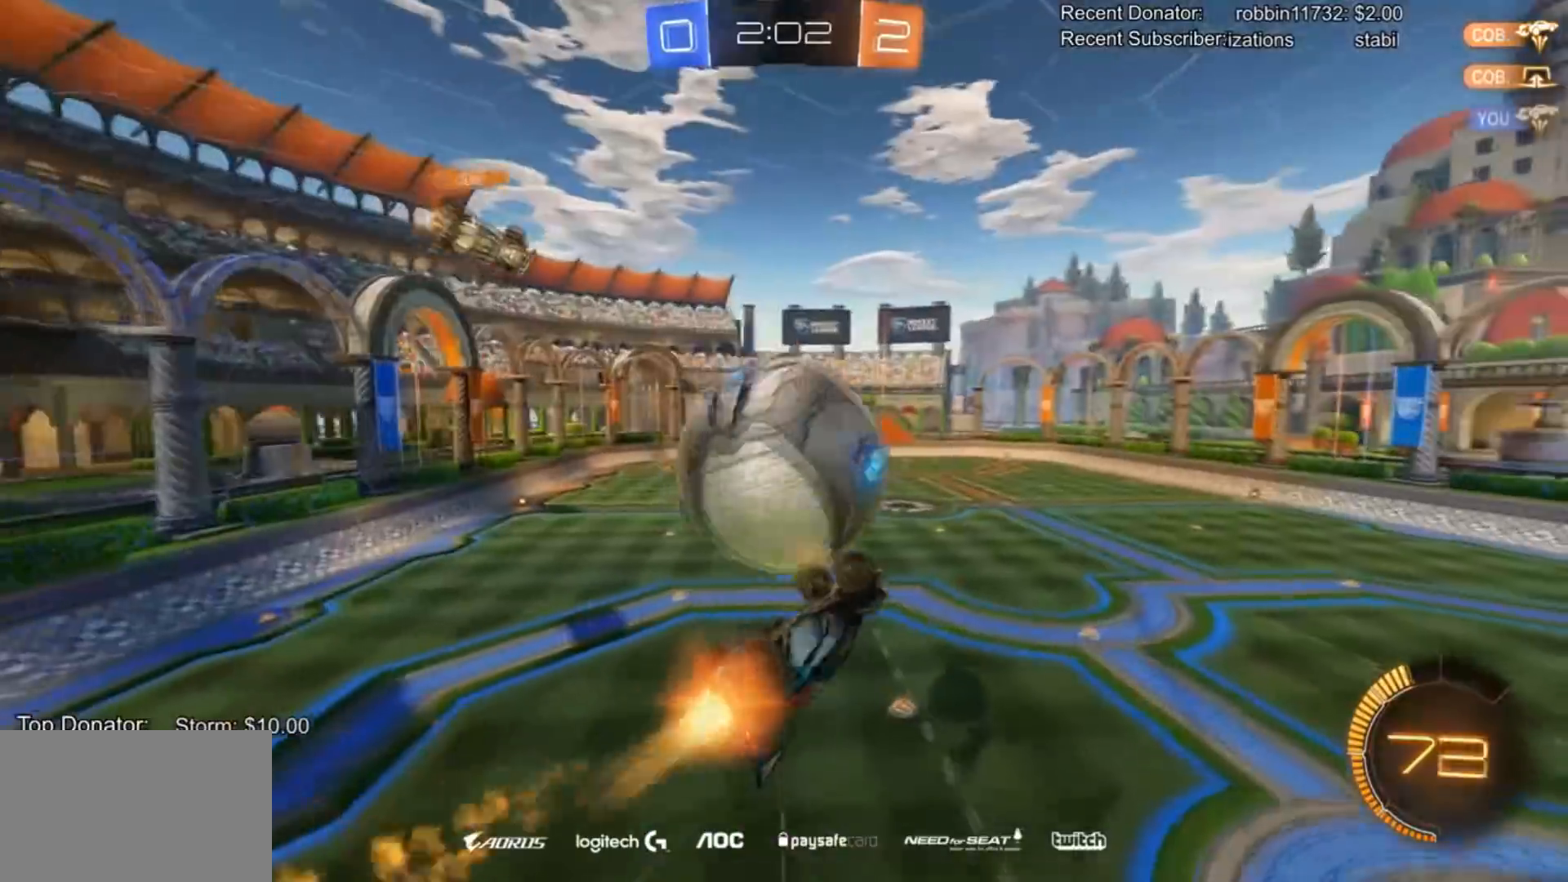
{"buttons": [], "left_stick": "down-left", "right_stick": "center", "events": [[66, "CIRCLE", "up"], [133, "left_stick", "center"], [200, "left_stick", "left"], [300, "R2", "up"], [500, "left_stick", "down-left"]]}
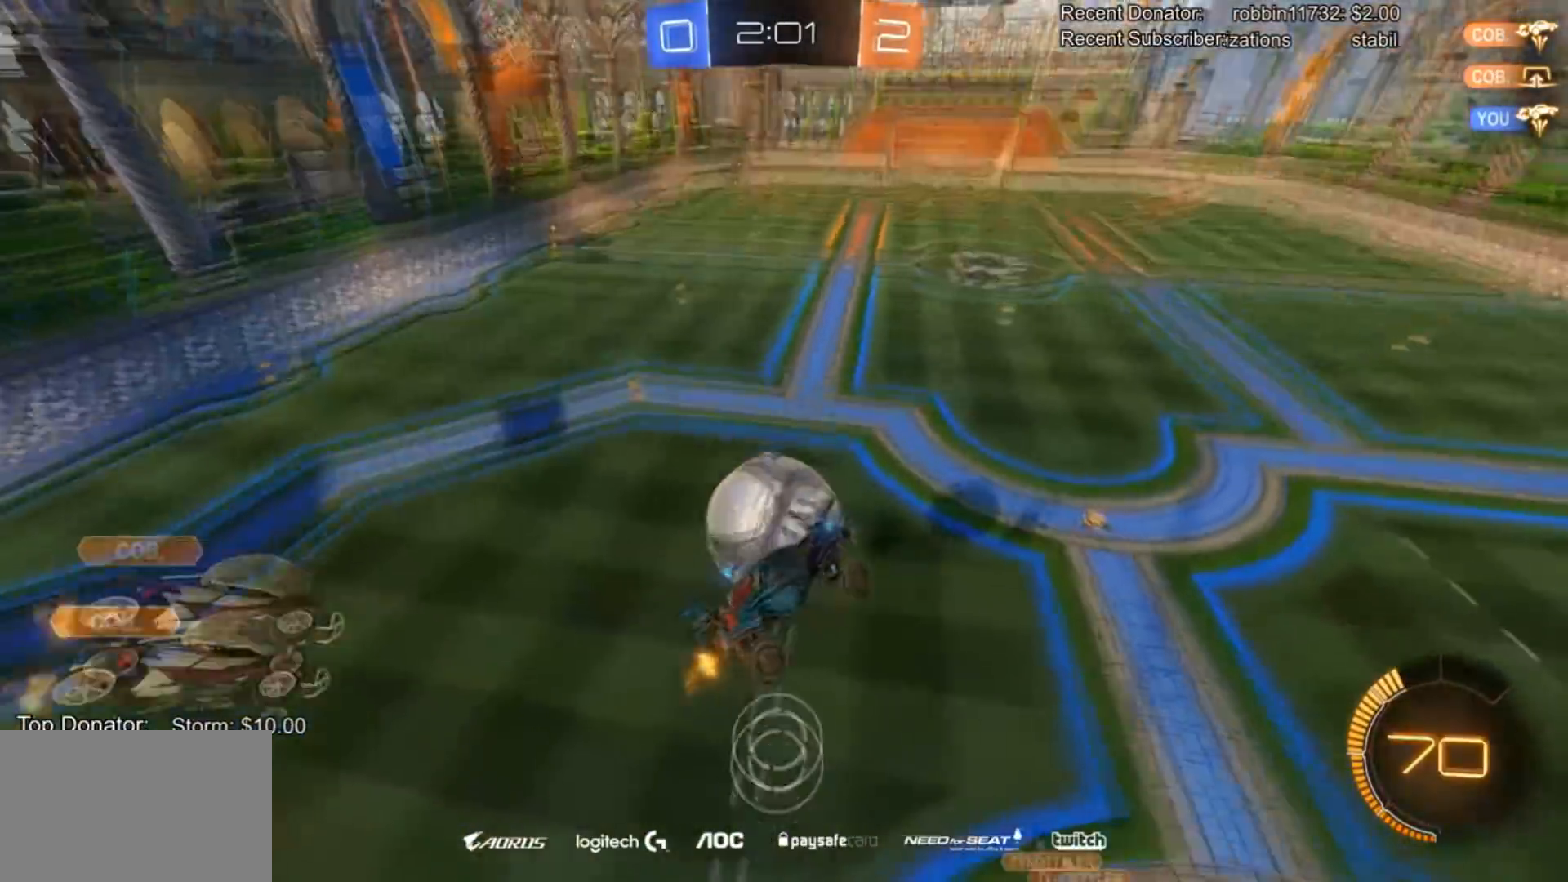
{"buttons": ["L1"], "left_stick": "up-right", "right_stick": "center", "events": [[334, "left_stick", "down-right"], [401, "left_stick", "right"], [467, "L1", "down"], [501, "left_stick", "up-right"]]}
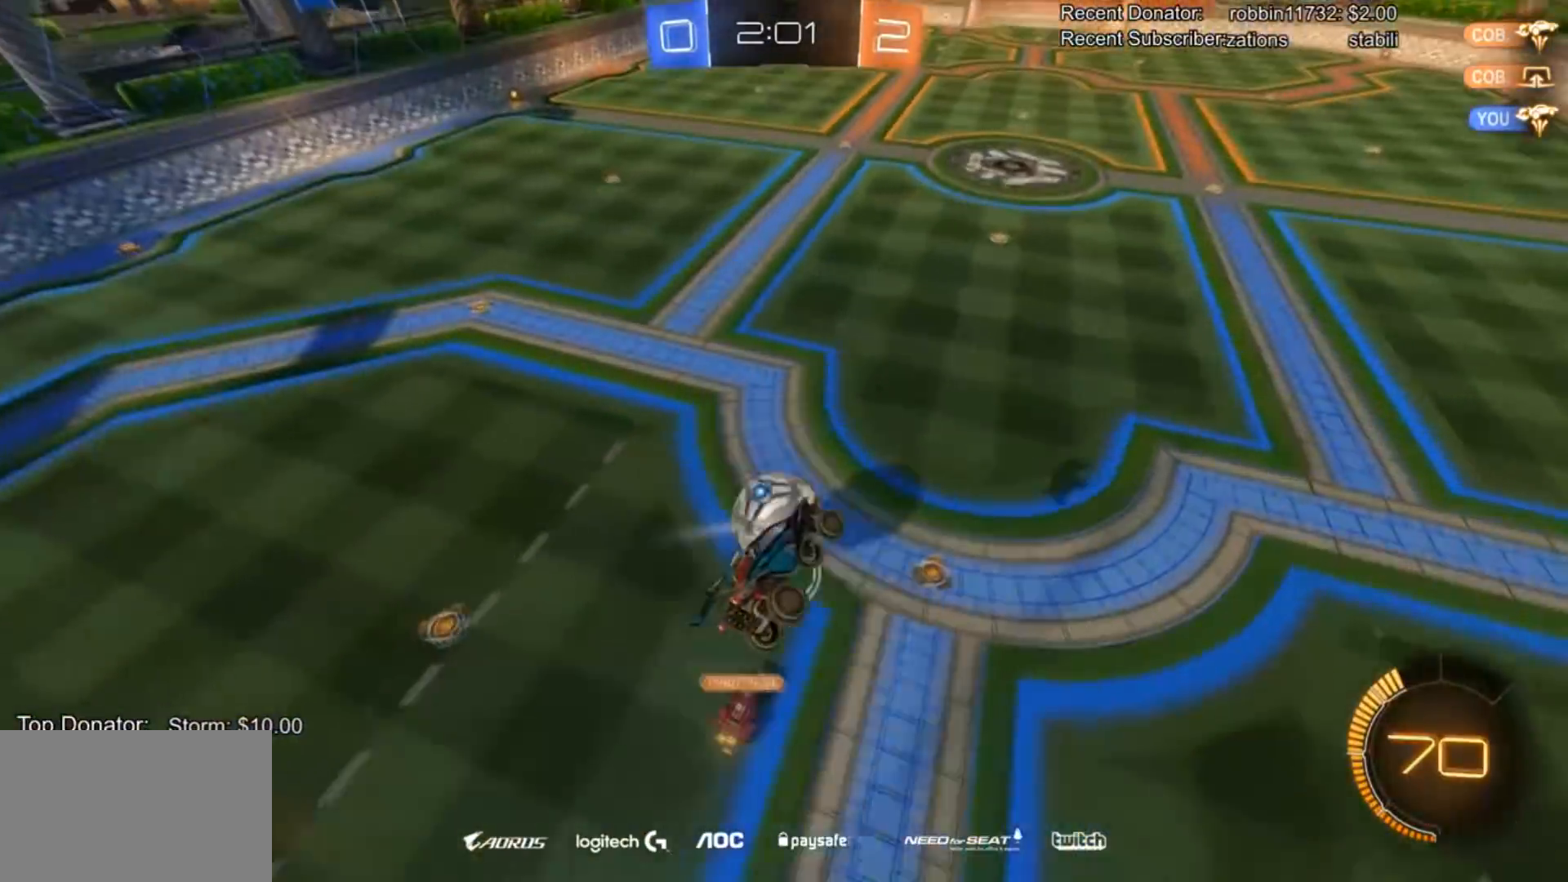
{"buttons": [], "left_stick": "center", "right_stick": "center", "events": [[133, "L1", "up"], [233, "left_stick", "center"]]}
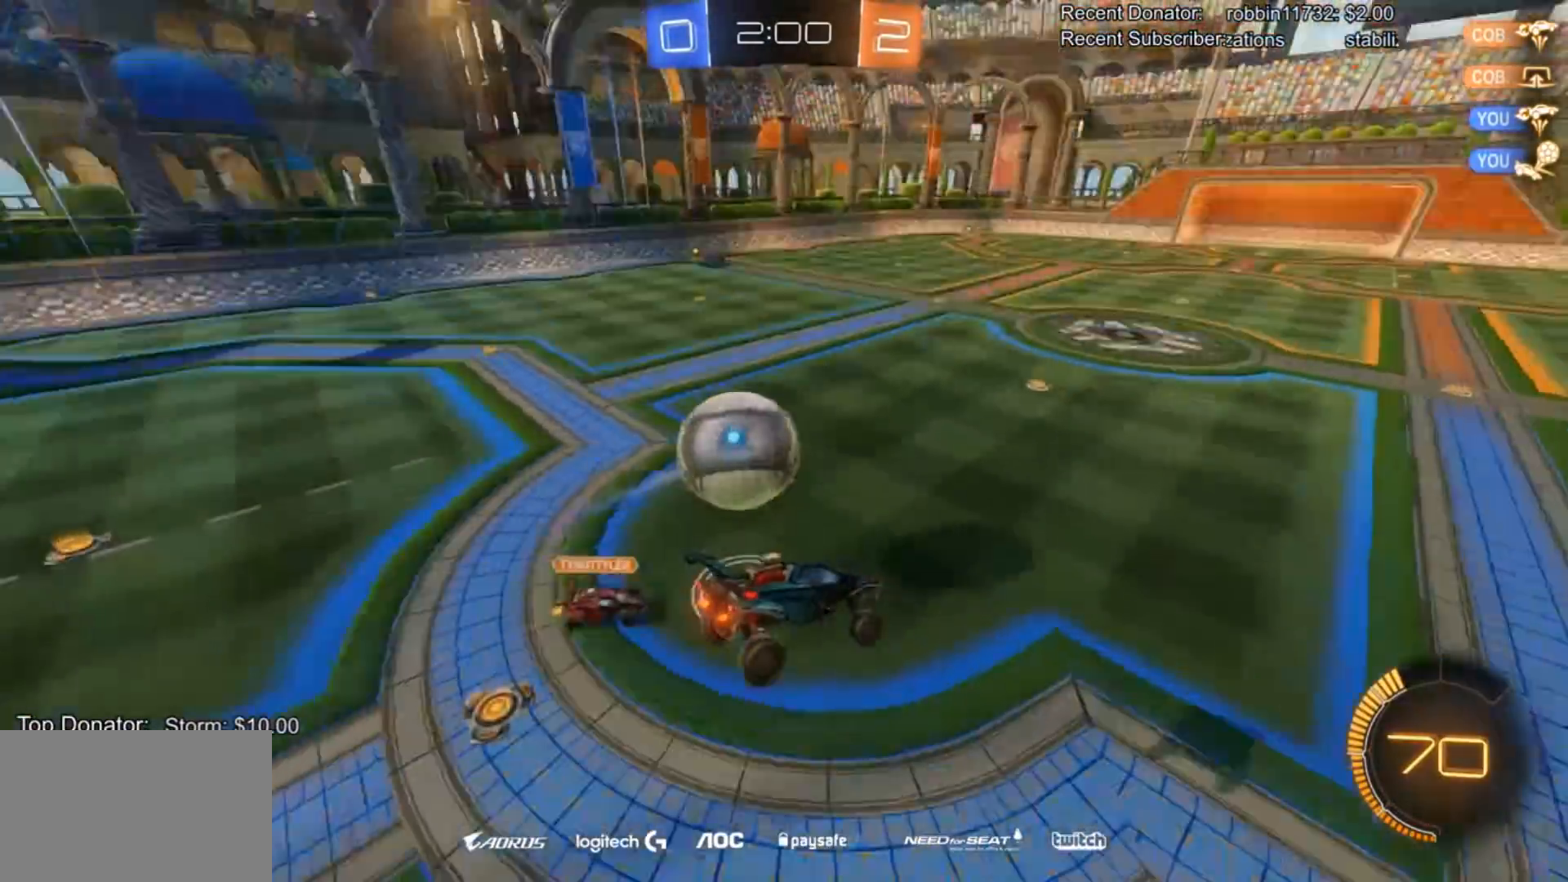
{"buttons": ["R2"], "left_stick": "right", "right_stick": "center", "events": [[134, "left_stick", "right"], [167, "L2", "down"], [301, "R2", "down"], [334, "L2", "up"]]}
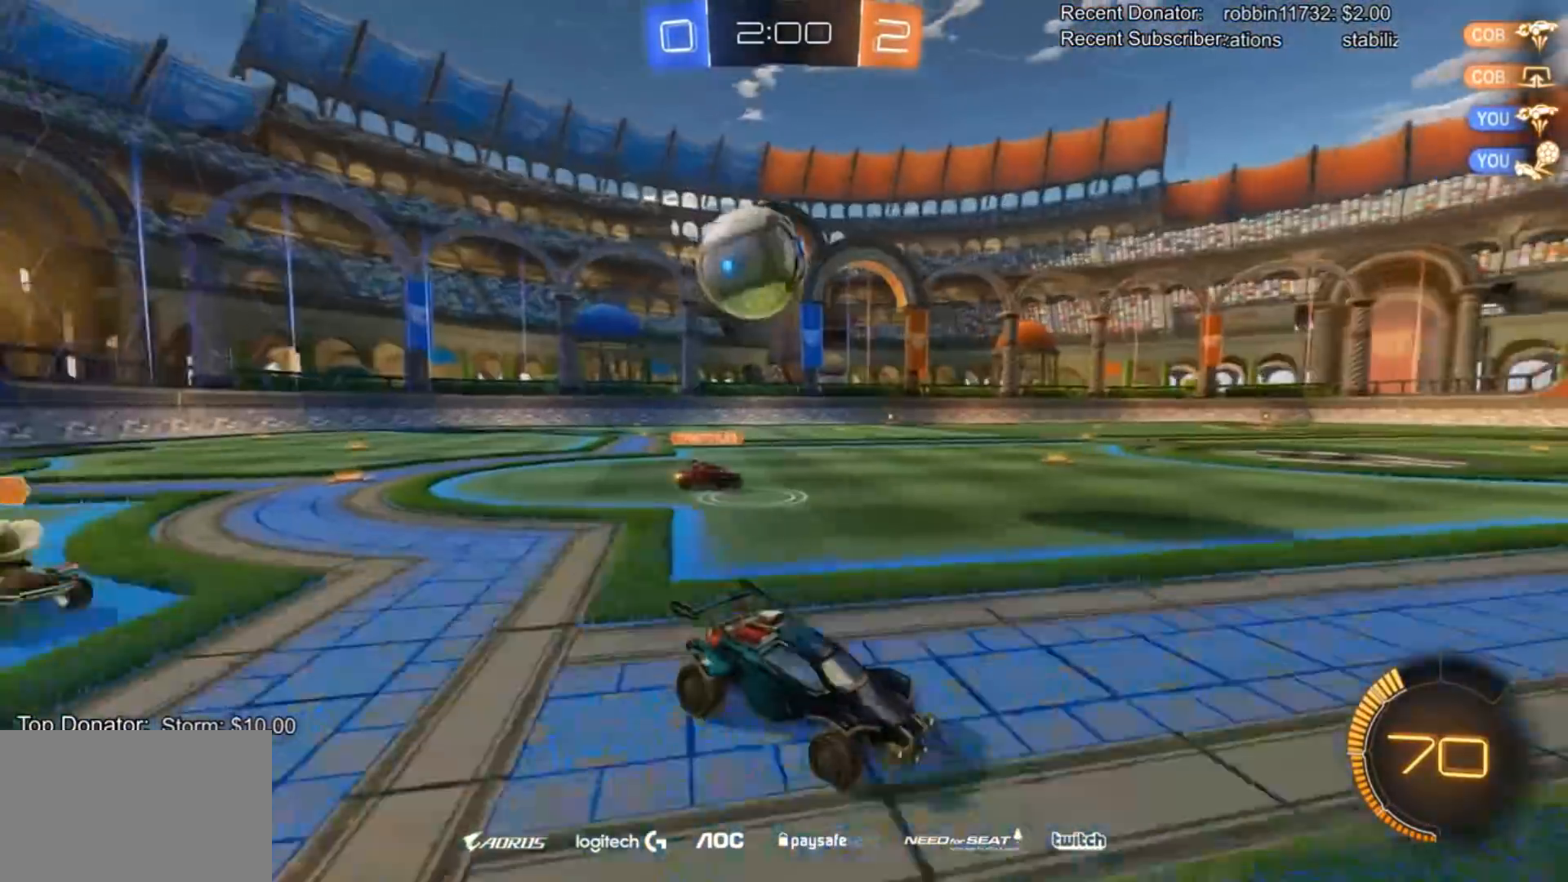
{"buttons": ["CIRCLE", "R2"], "left_stick": "right", "right_stick": "center", "events": [[33, "CIRCLE", "down"], [200, "left_stick", "center"], [434, "left_stick", "right"]]}
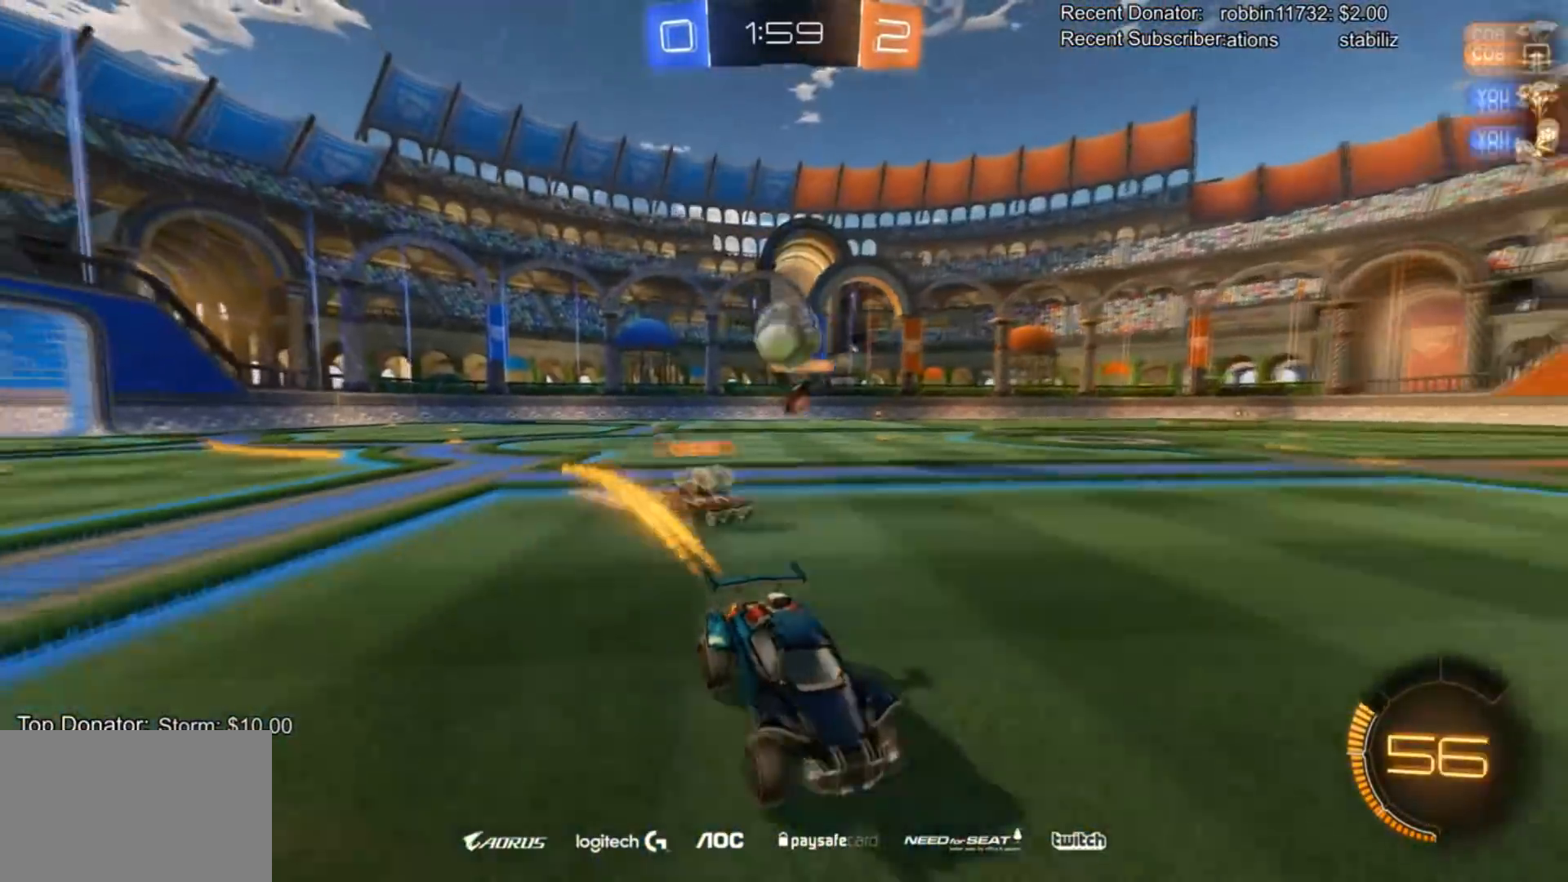
{"buttons": ["R2"], "left_stick": "right", "right_stick": "center", "events": [[67, "CIRCLE", "up"]]}
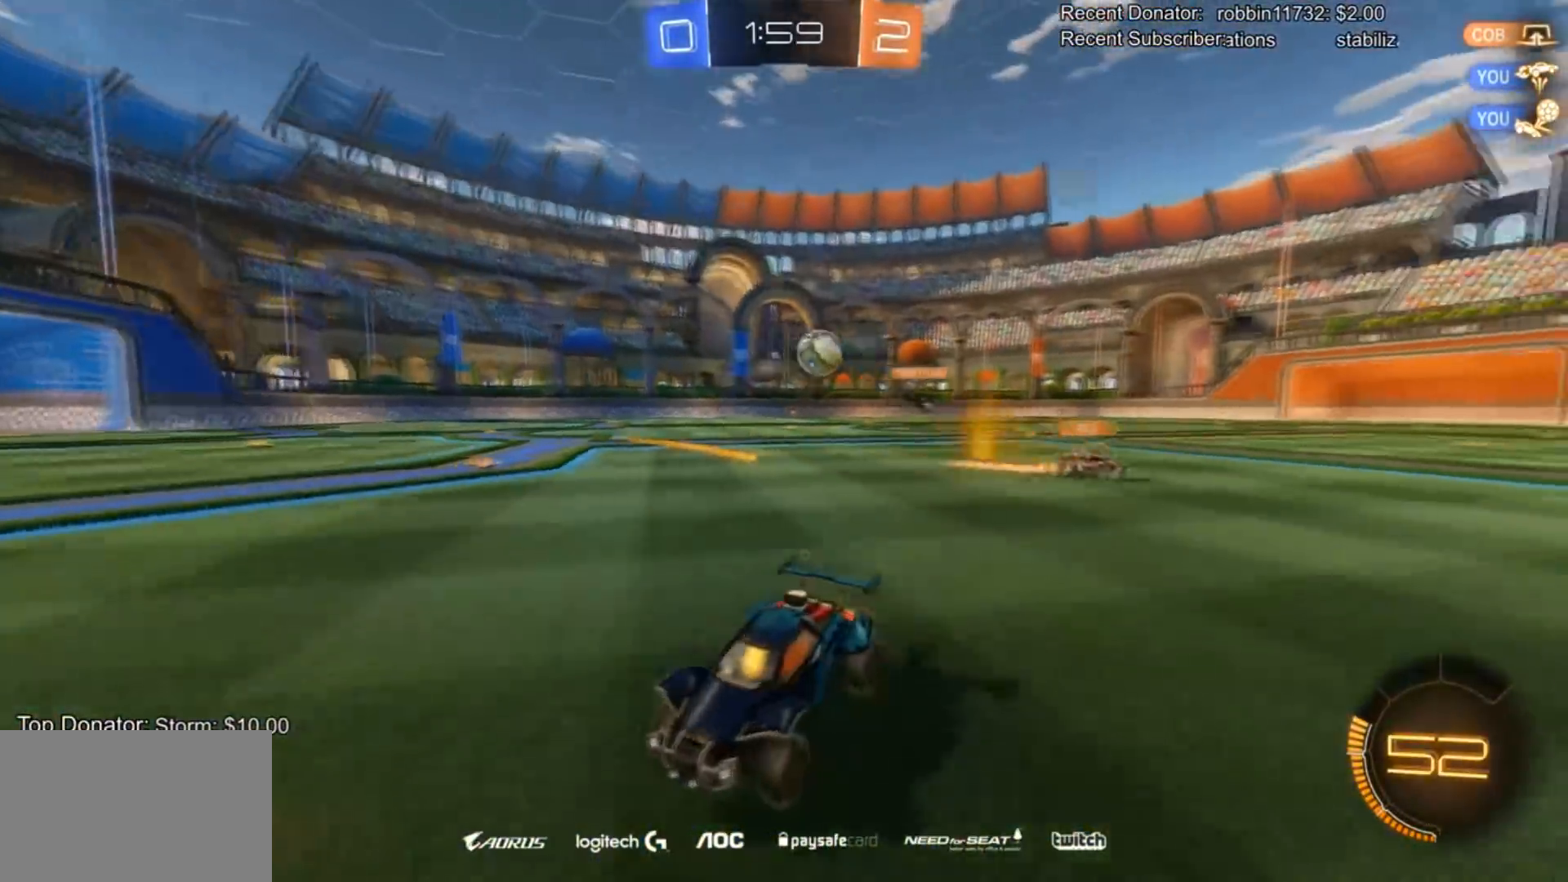
{"buttons": ["R2"], "left_stick": "right", "right_stick": "center", "events": [[67, "TRIANGLE", "down"], [167, "TRIANGLE", "up"], [333, "L1", "down"], [467, "L1", "up"]]}
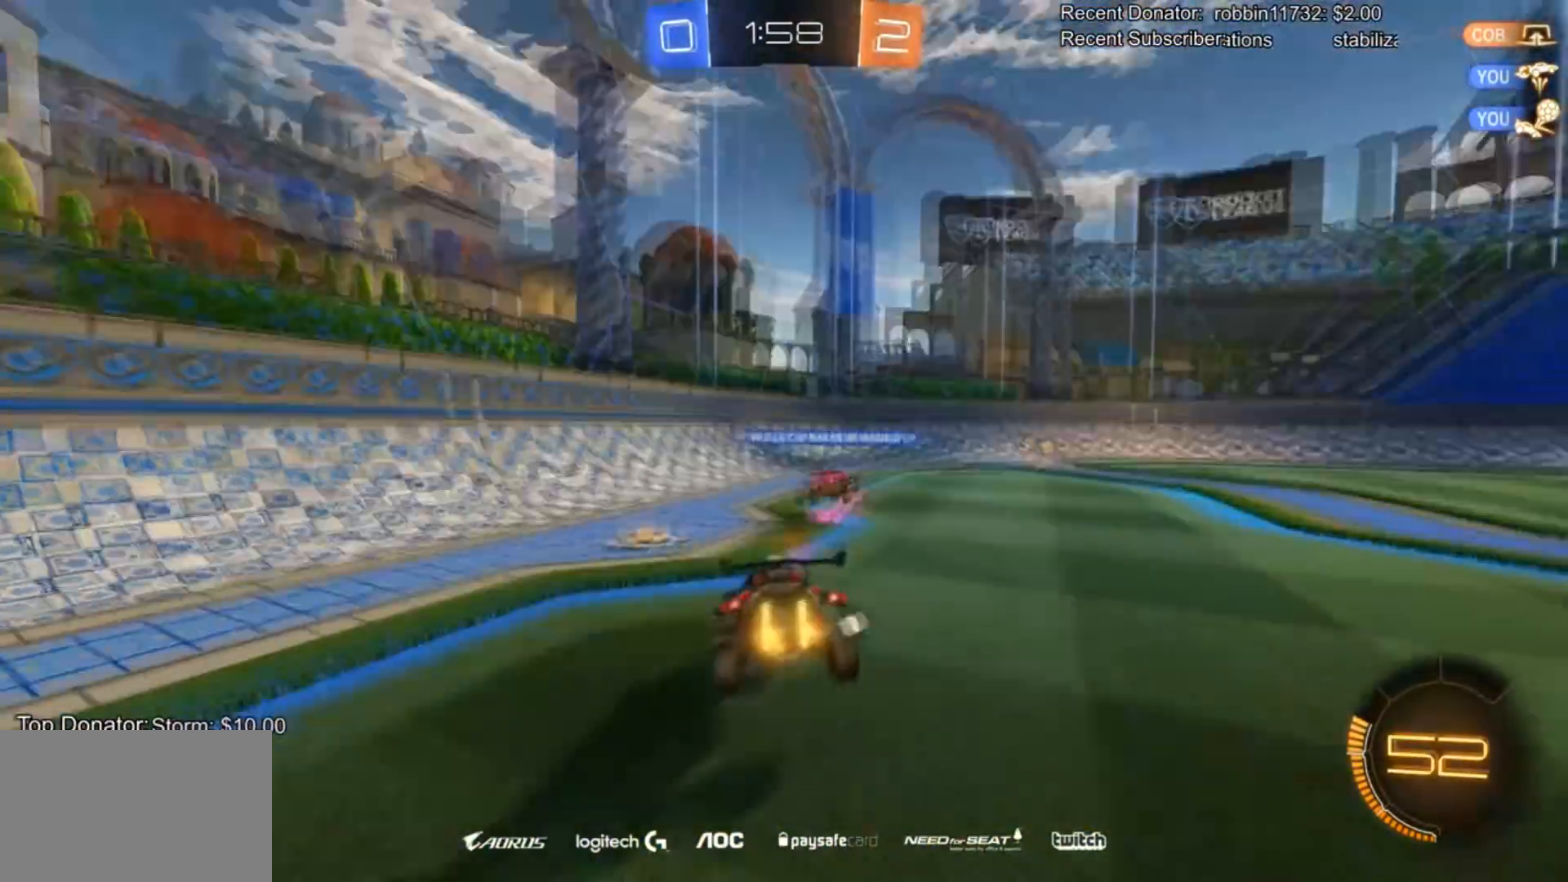
{"buttons": ["R2"], "left_stick": "left", "right_stick": "center", "events": [[67, "left_stick", "center"], [301, "TRIANGLE", "down"], [301, "left_stick", "left"], [401, "TRIANGLE", "up"]]}
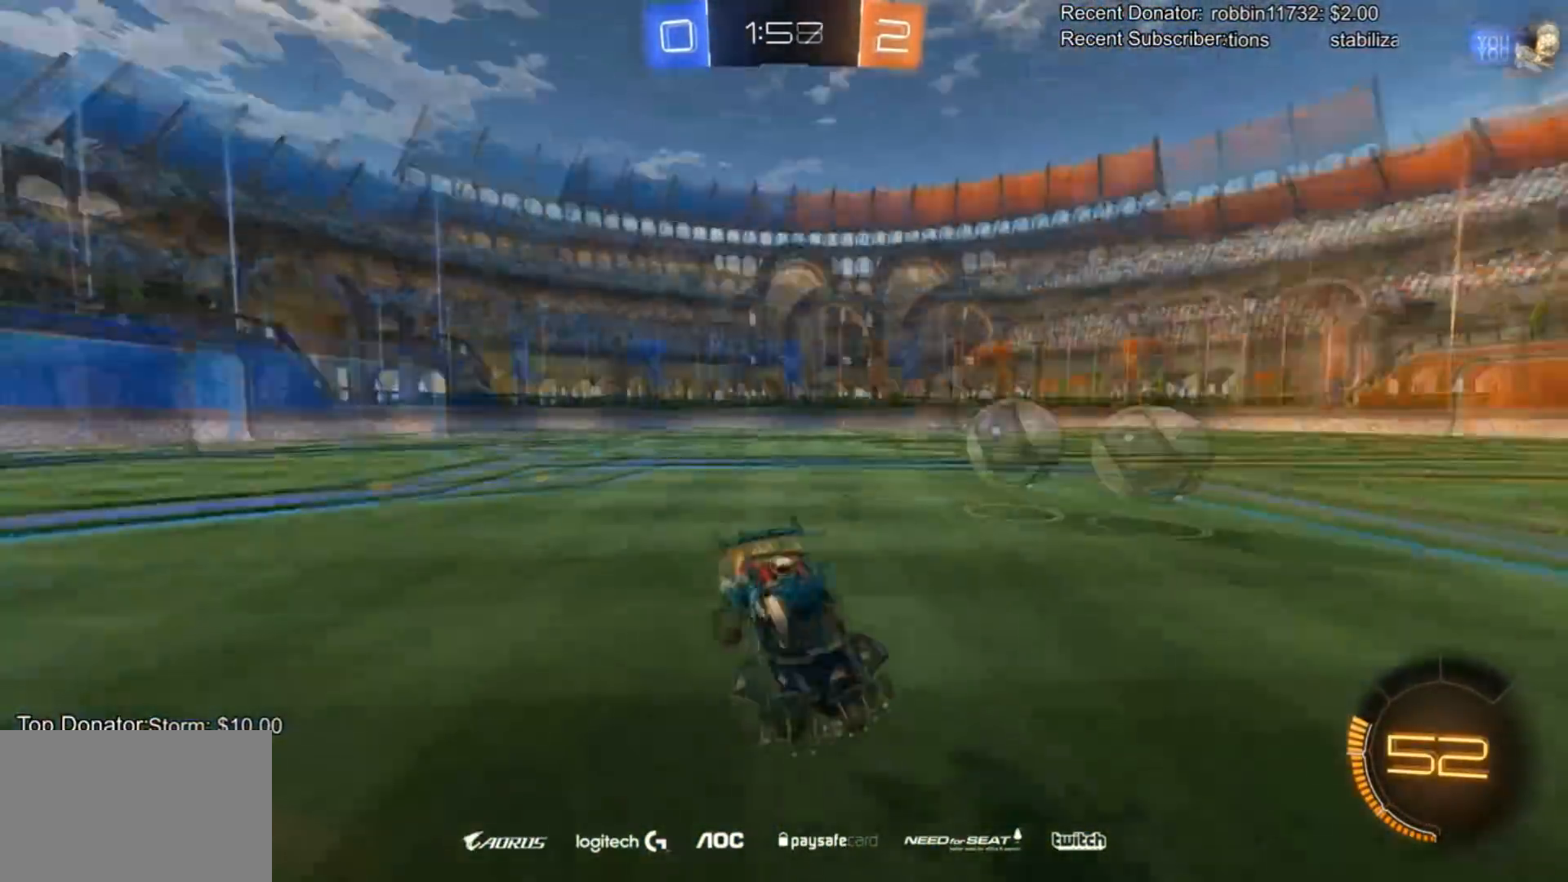
{"buttons": ["L2"], "left_stick": "right", "right_stick": "center", "events": [[333, "L2", "down"], [367, "R2", "up"], [400, "left_stick", "right"]]}
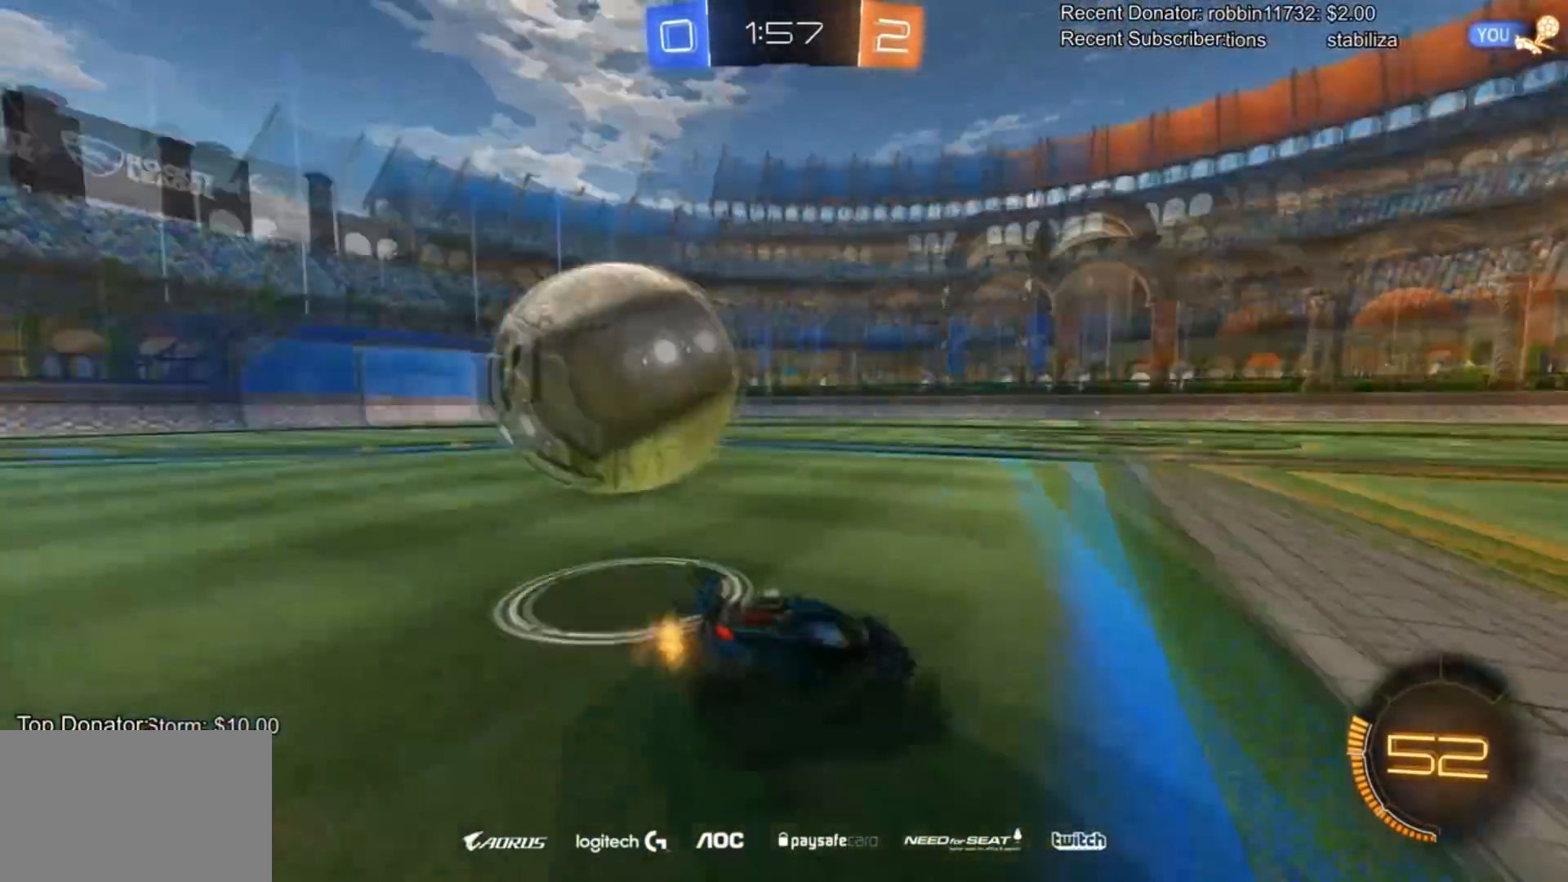
{"buttons": ["R2"], "left_stick": "right", "right_stick": "center", "events": [[100, "L2", "up"], [100, "R2", "down"], [367, "L1", "down"], [467, "L1", "up"]]}
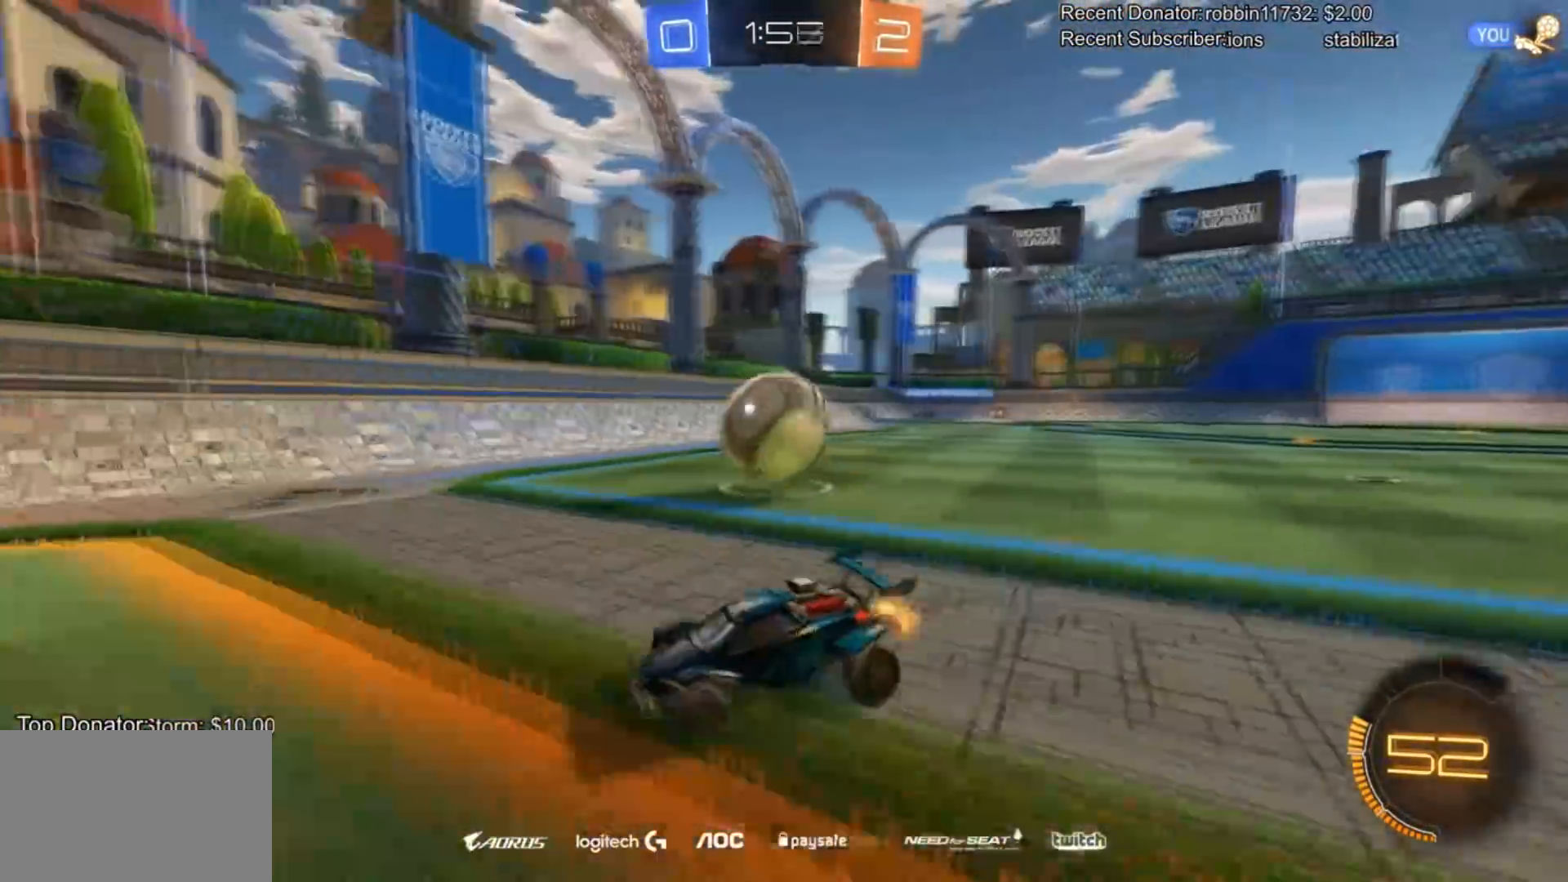
{"buttons": ["R2"], "left_stick": "right", "right_stick": "center", "events": [[267, "CIRCLE", "down"], [467, "CIRCLE", "up"]]}
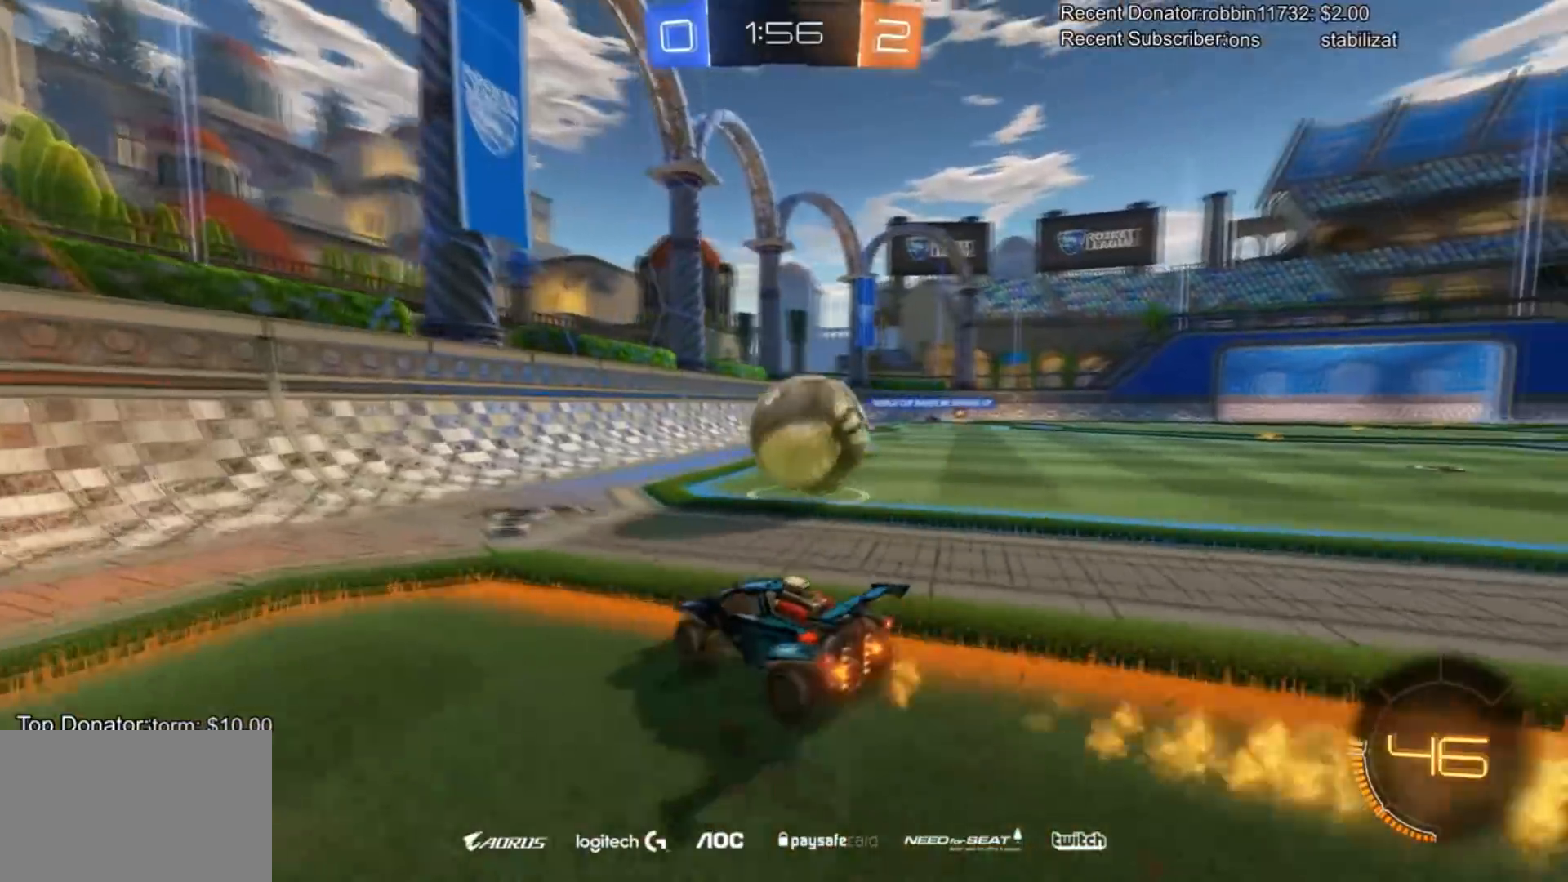
{"buttons": ["CIRCLE", "R2"], "left_stick": "right", "right_stick": "center", "events": [[100, "left_stick", "center"], [167, "left_stick", "right"], [200, "TRIANGLE", "down"], [301, "CIRCLE", "down"], [367, "TRIANGLE", "up"]]}